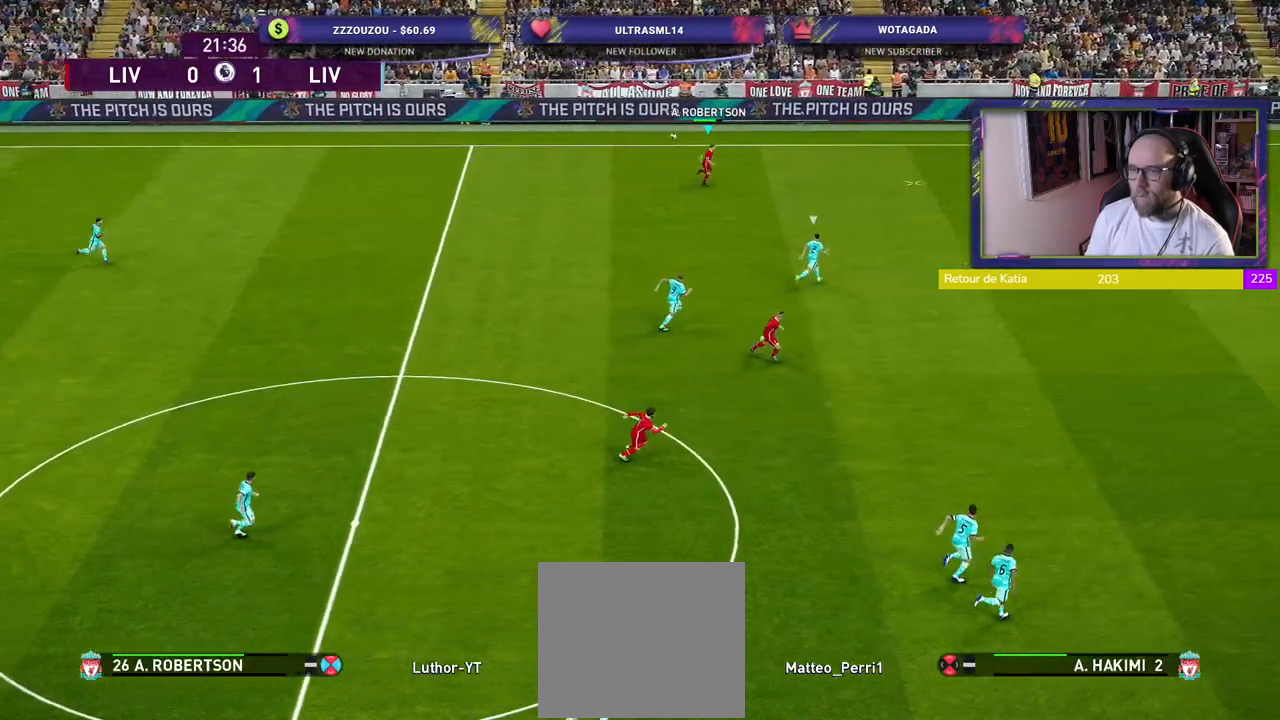
Gameplay with a controller (PlayStation layout); each line is a JSON object with the inputs held at the frame after it. "events" lists button and stick changes between this image and that frame as [ms after this image, input, new state], when the widget could be followed in between.
{"buttons": ["R2"], "left_stick": "down-right", "right_stick": "center", "events": []}
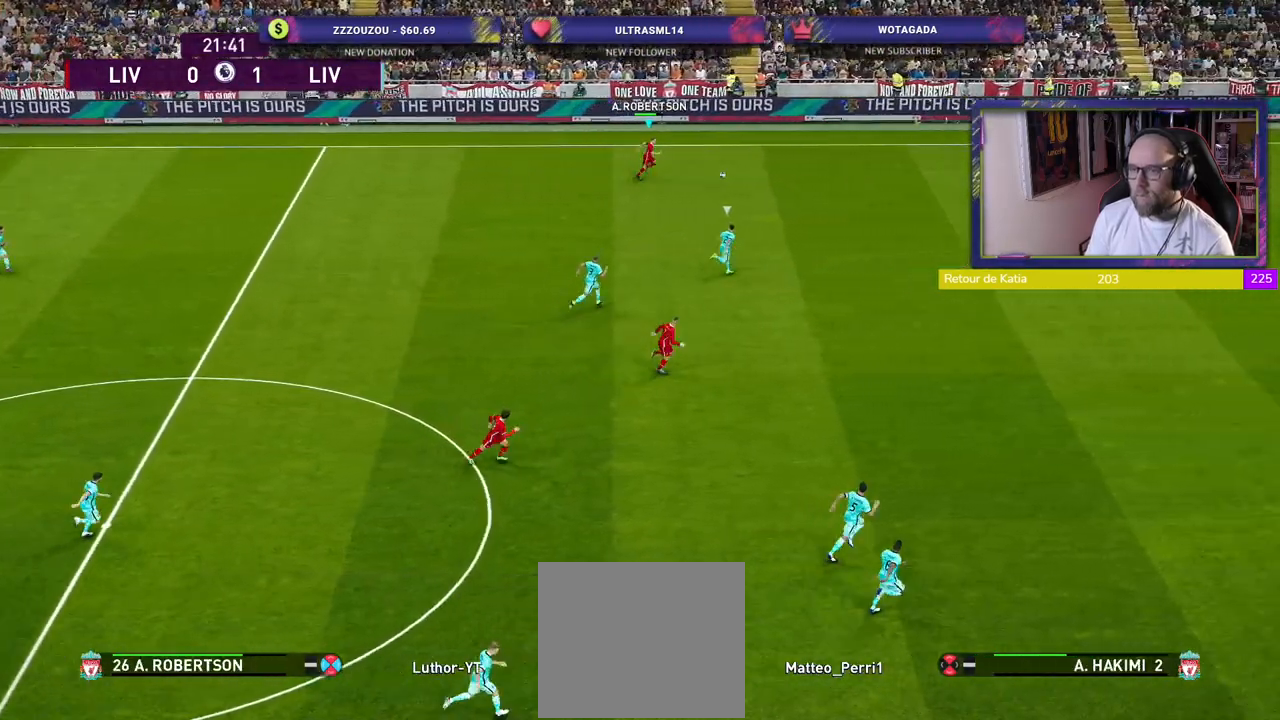
{"buttons": ["R2"], "left_stick": "down-right", "right_stick": "center", "events": [[120, "TOUCHPAD", "down"], [340, "TOUCHPAD", "up"]]}
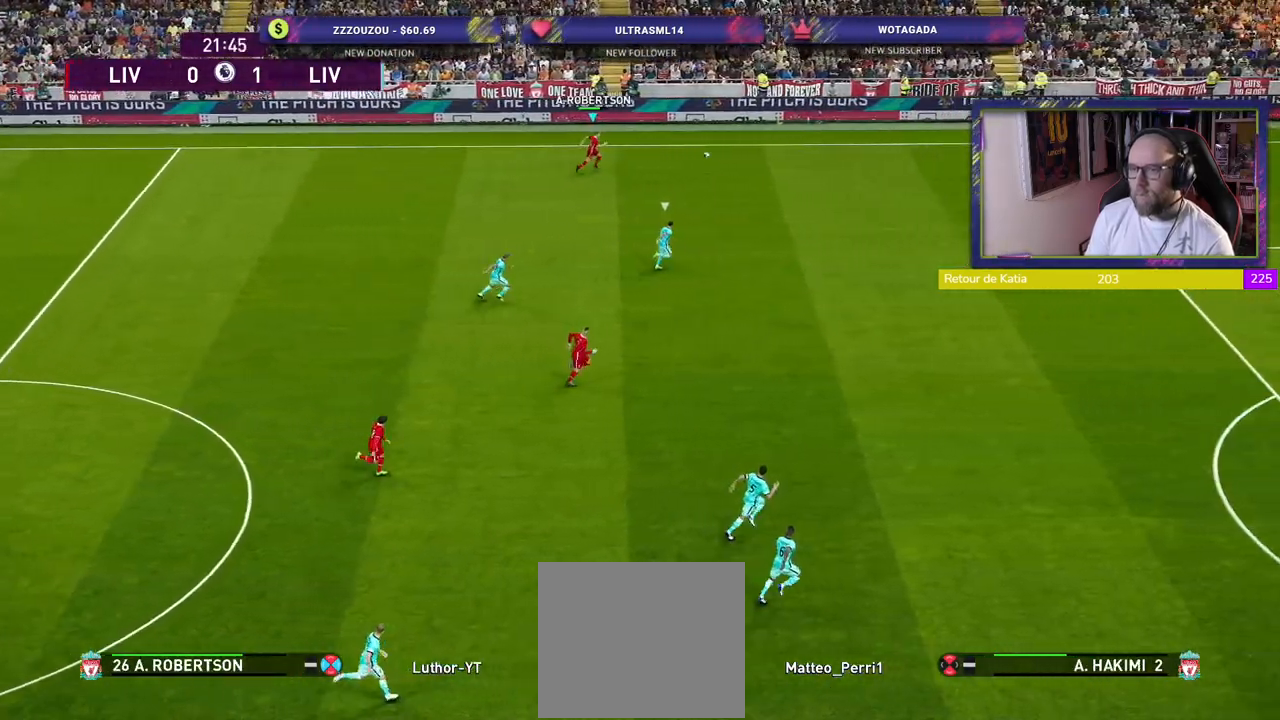
{"buttons": ["R2"], "left_stick": "down-right", "right_stick": "center", "events": []}
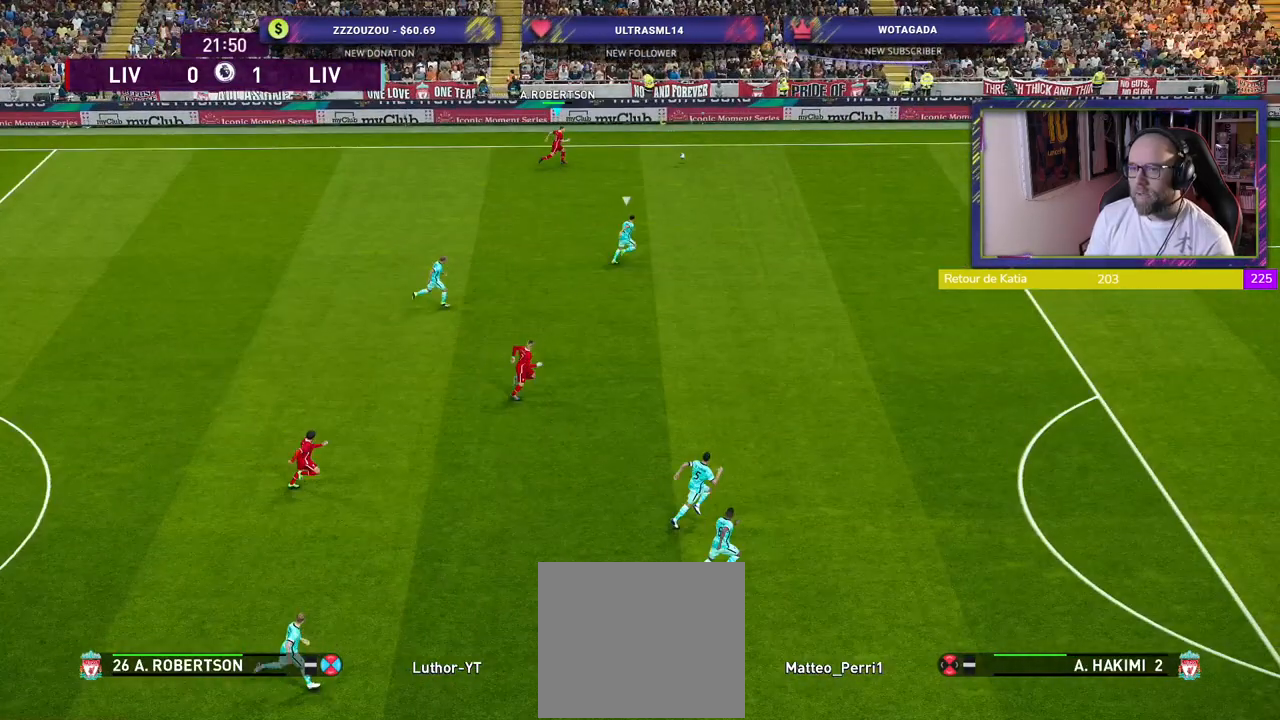
{"buttons": ["R2"], "left_stick": "down-right", "right_stick": "center", "events": []}
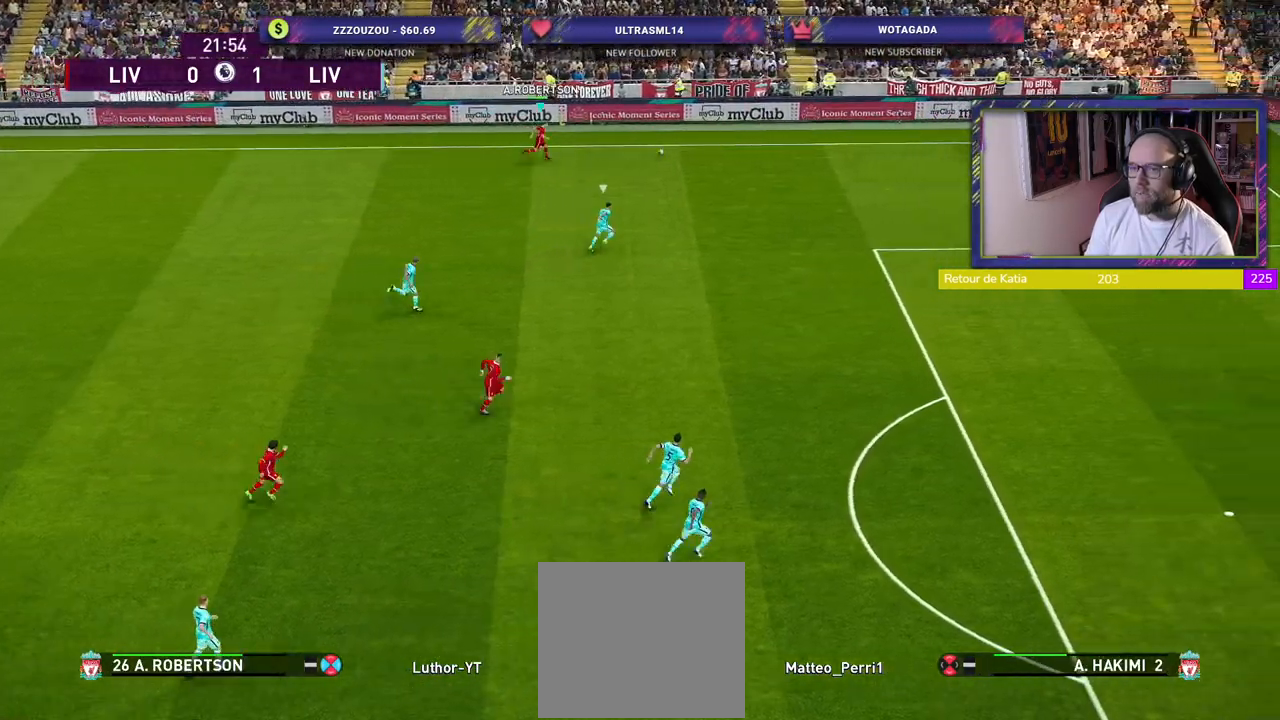
{"buttons": ["R2"], "left_stick": "down-right", "right_stick": "center", "events": []}
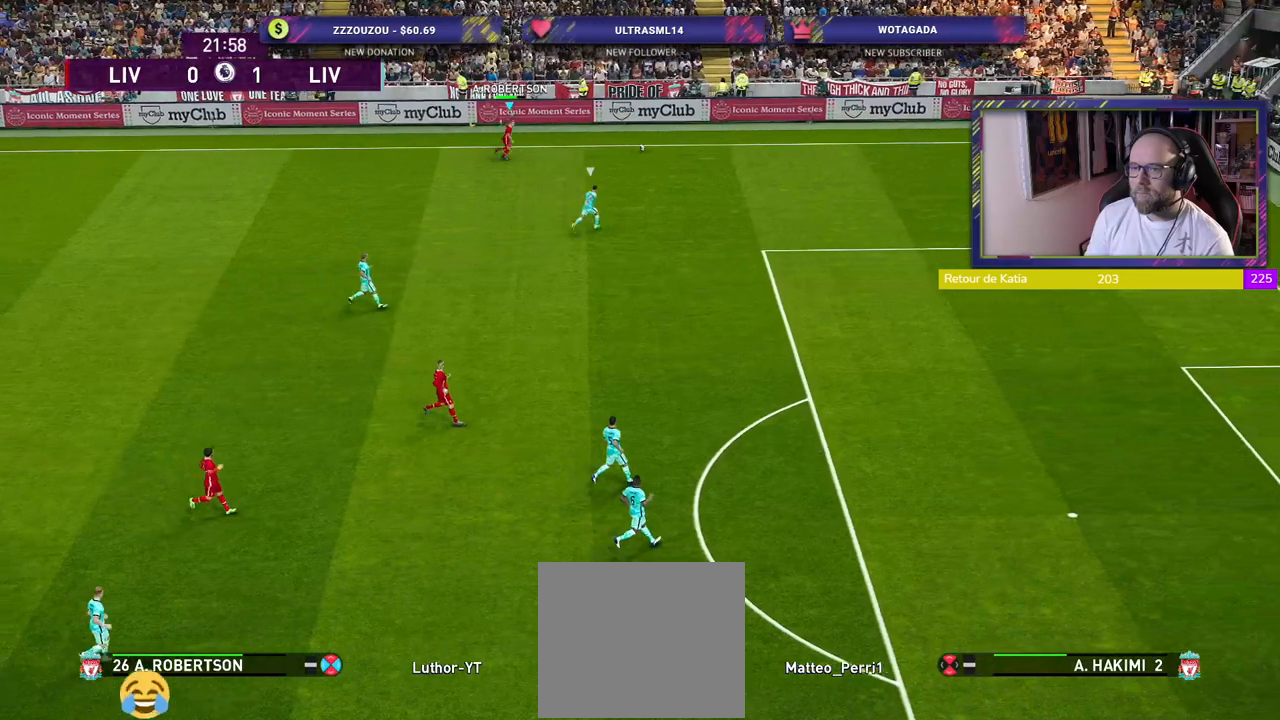
{"buttons": [], "left_stick": "center", "right_stick": "center", "events": [[120, "R2", "up"], [120, "left_stick", "center"]]}
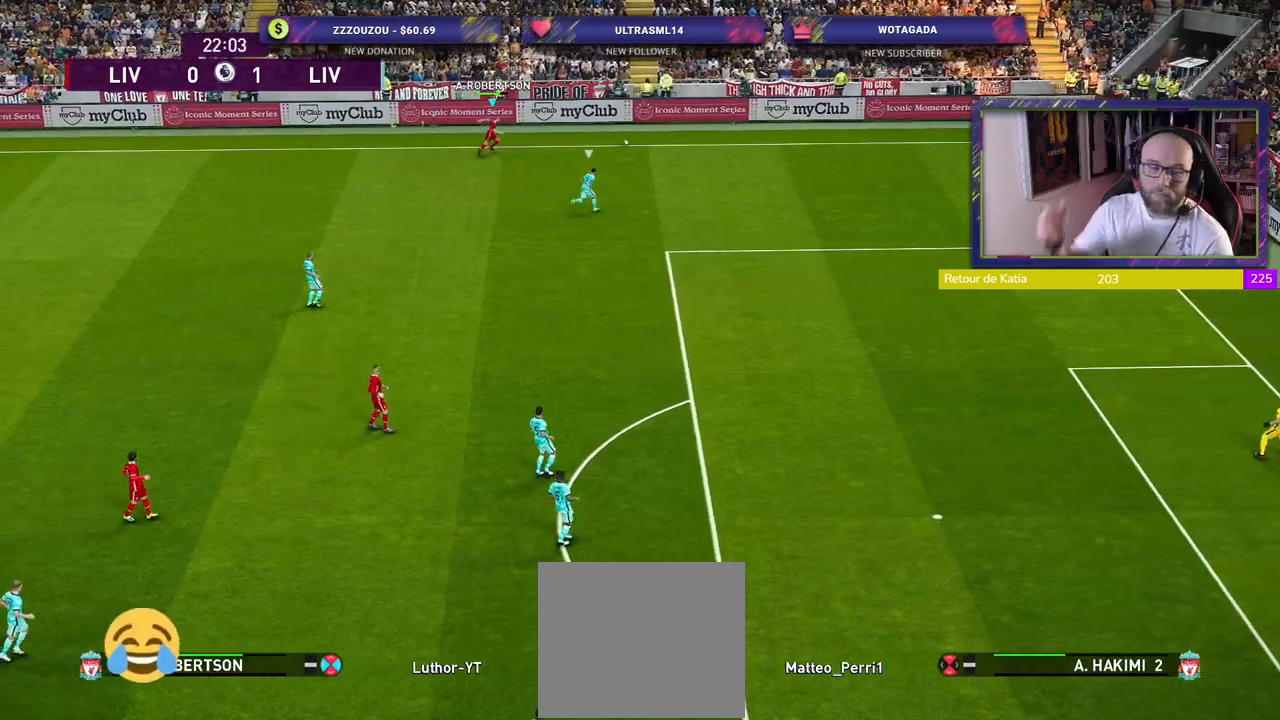
{"buttons": [], "left_stick": "center", "right_stick": "center", "events": []}
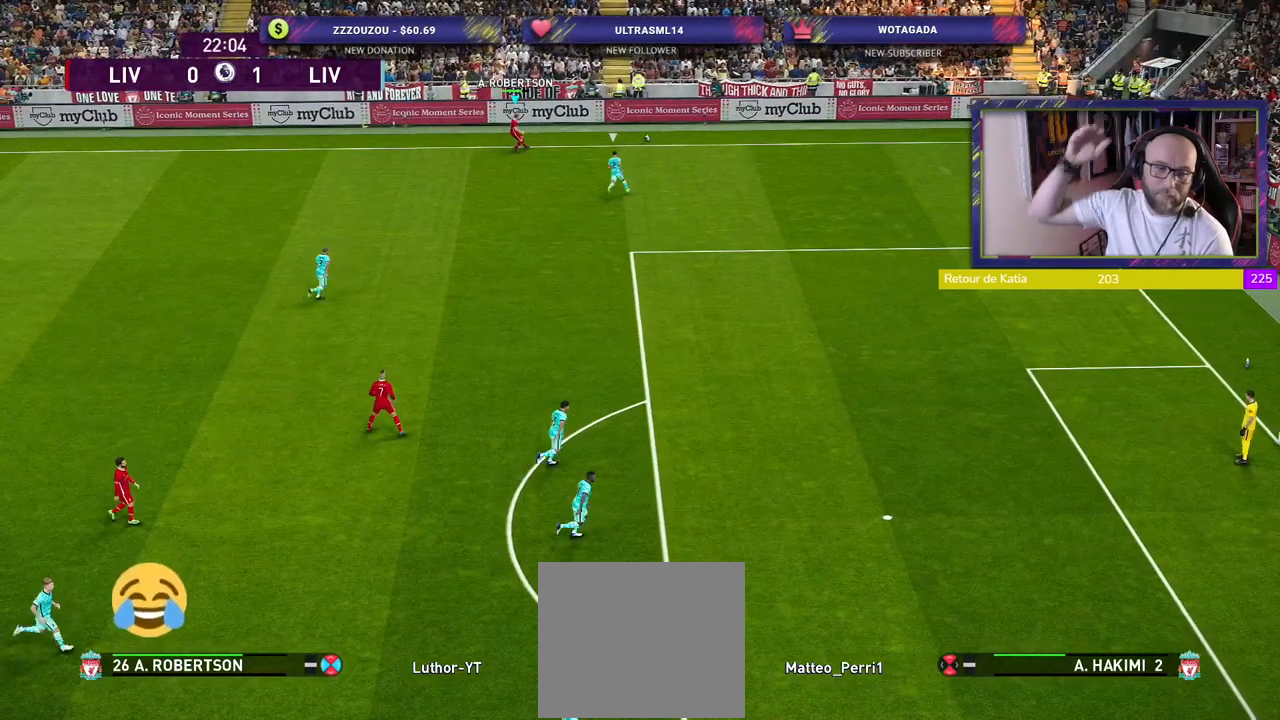
{"buttons": [], "left_stick": "center", "right_stick": "center", "events": []}
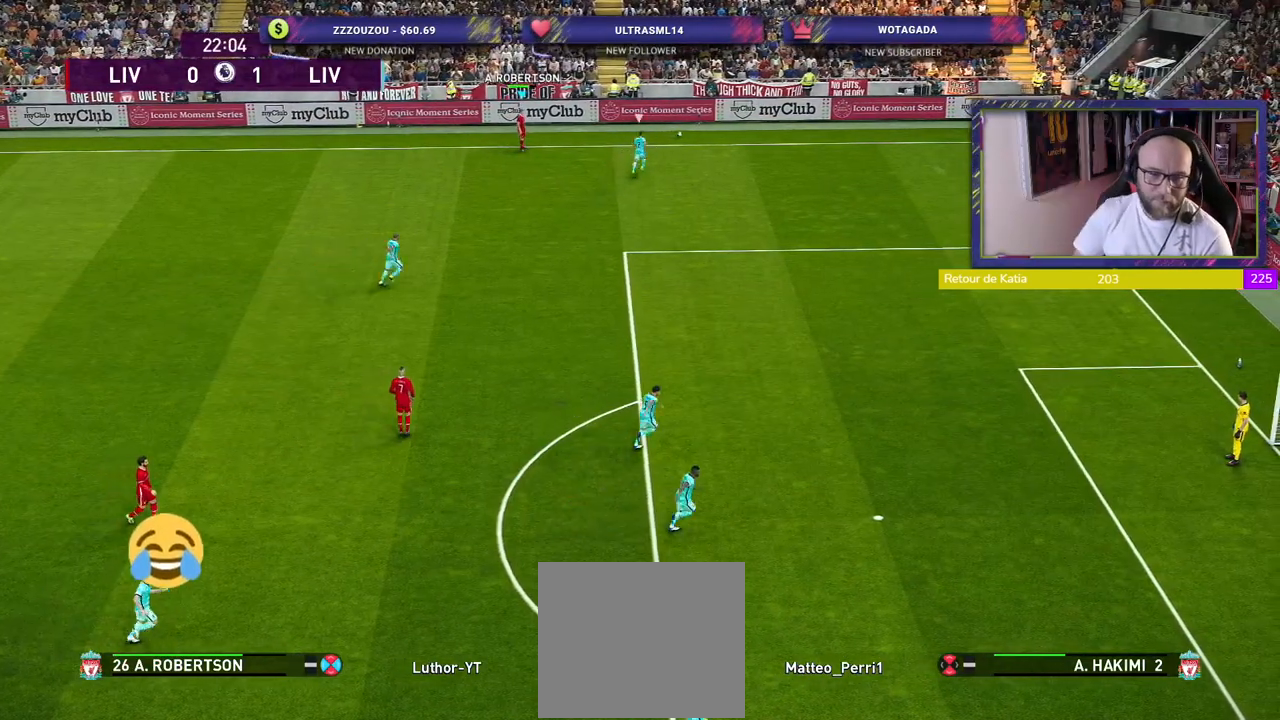
{"buttons": [], "left_stick": "center", "right_stick": "center", "events": [[40, "TOUCHPAD", "down"], [220, "TOUCHPAD", "up"]]}
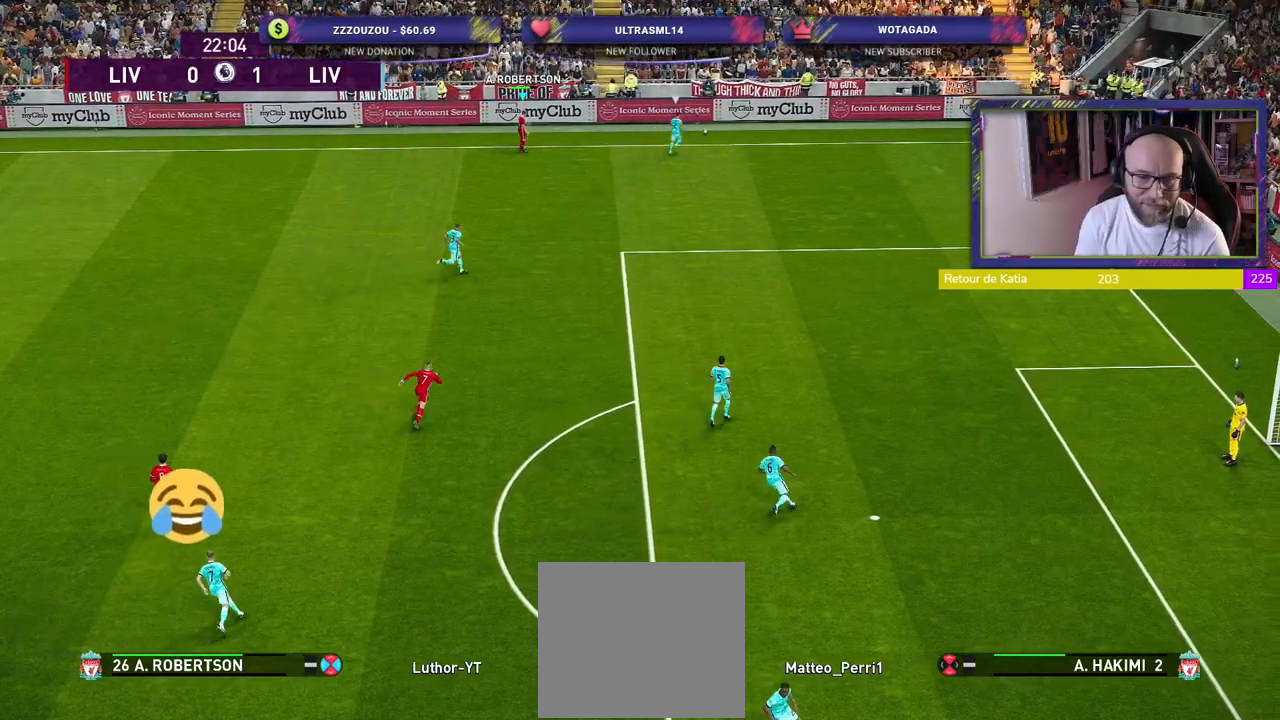
{"buttons": [], "left_stick": "center", "right_stick": "center", "events": []}
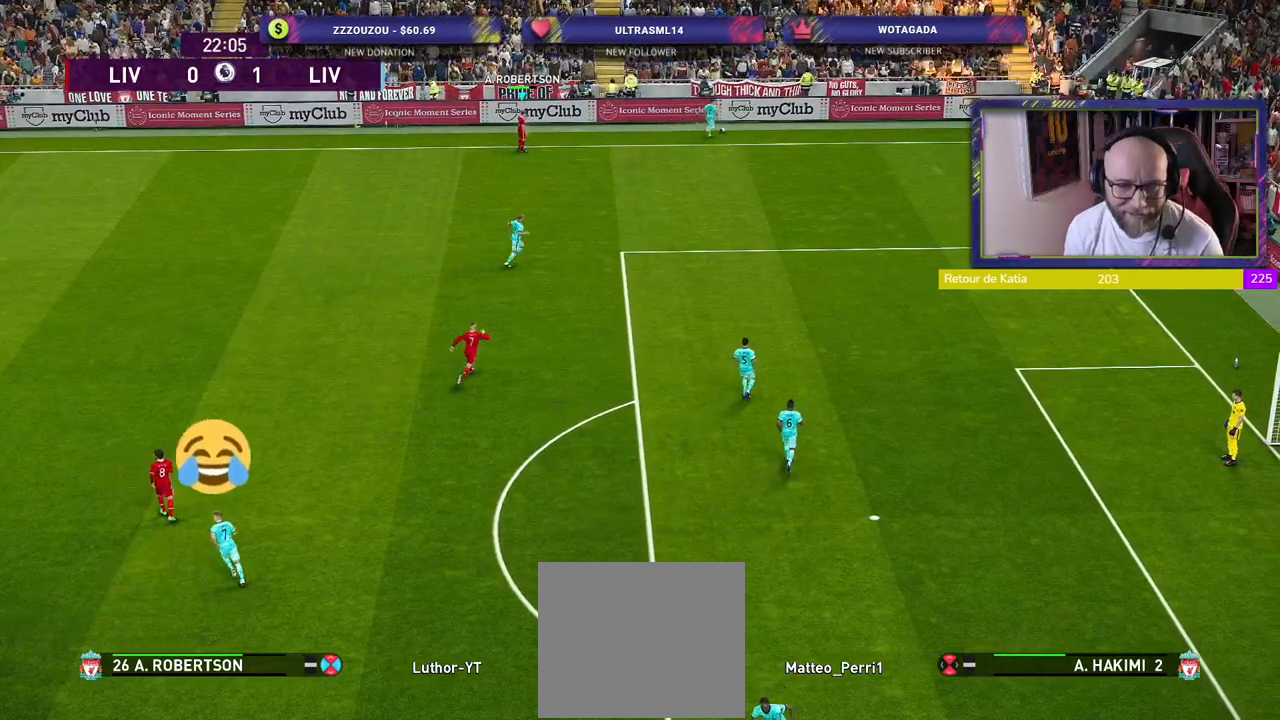
{"buttons": [], "left_stick": "center", "right_stick": "center", "events": []}
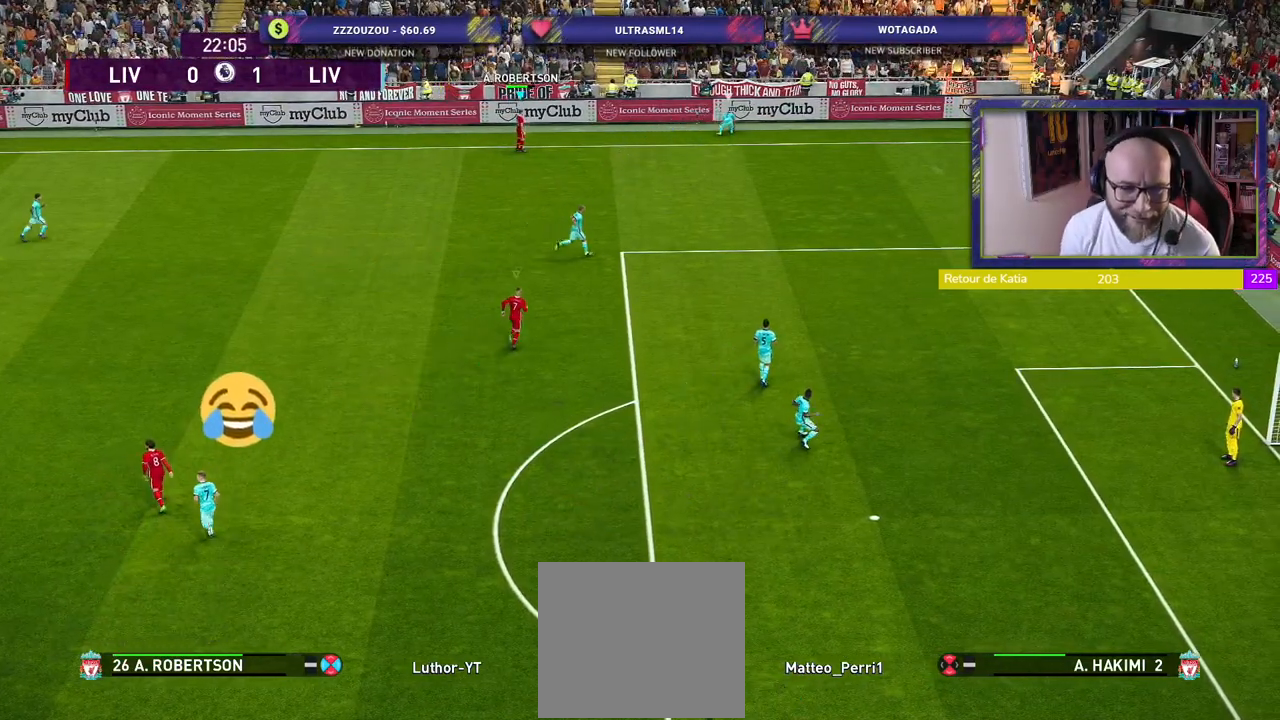
{"buttons": ["R2"], "left_stick": "center", "right_stick": "center", "events": [[460, "R2", "down"]]}
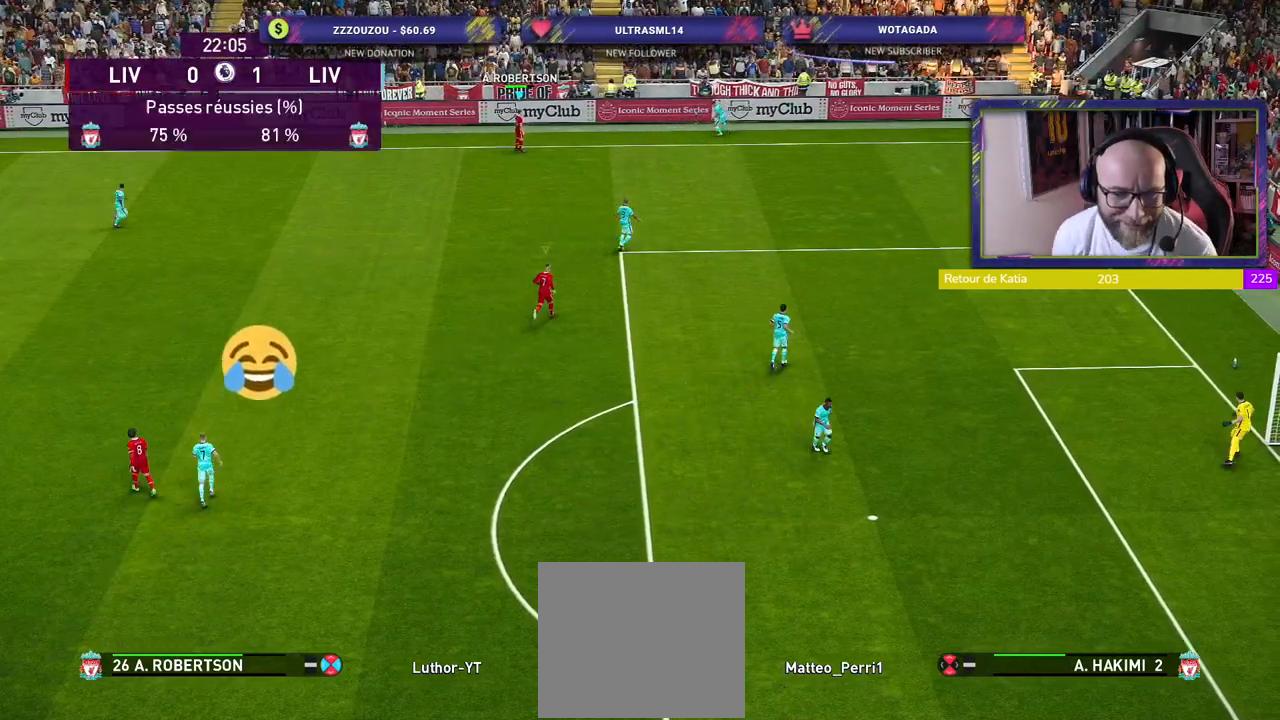
{"buttons": ["R2"], "left_stick": "center", "right_stick": "center", "events": []}
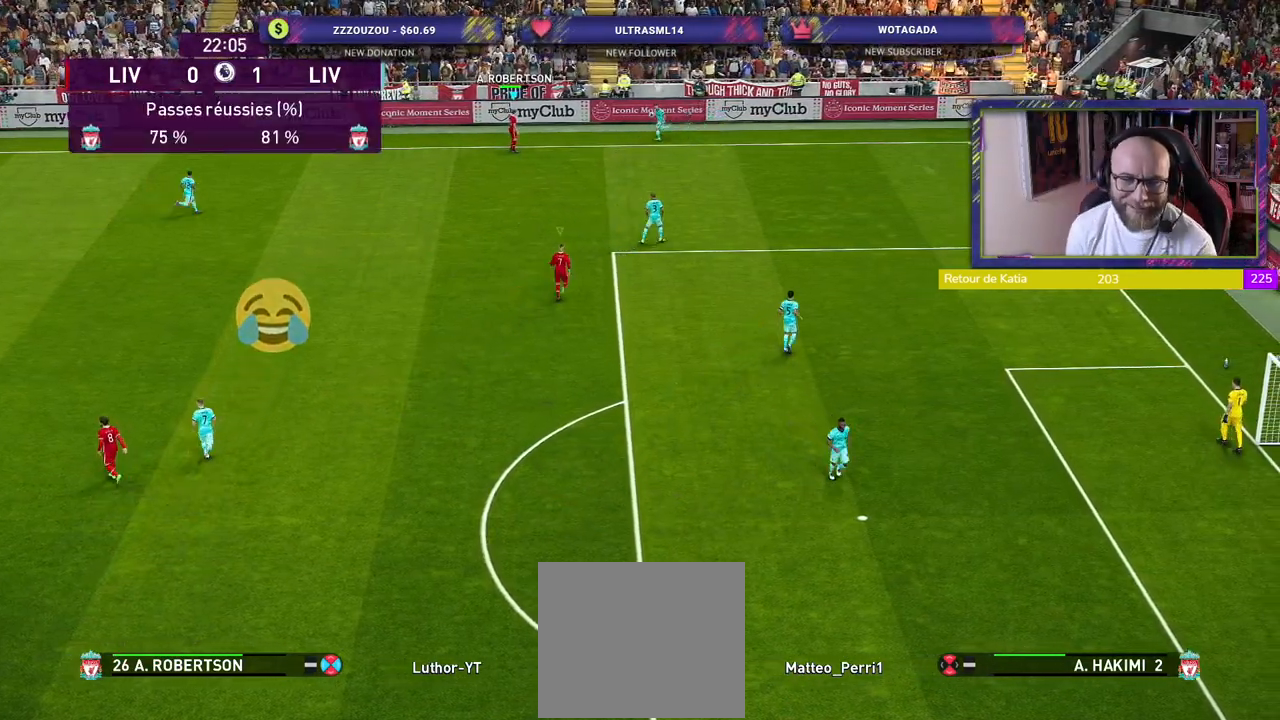
{"buttons": ["CROSS", "R2"], "left_stick": "center", "right_stick": "center", "events": [[340, "L1", "down"], [380, "CROSS", "down"], [500, "L1", "up"]]}
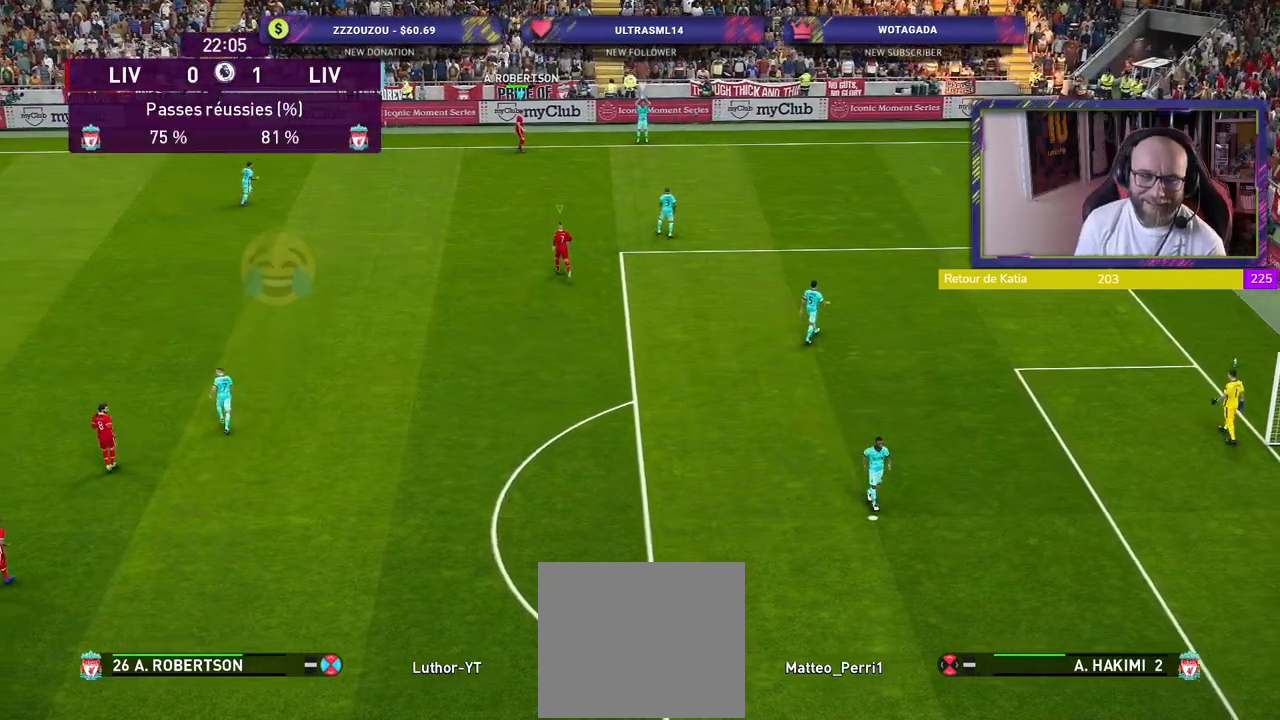
{"buttons": ["CROSS", "R2"], "left_stick": "center", "right_stick": "center", "events": []}
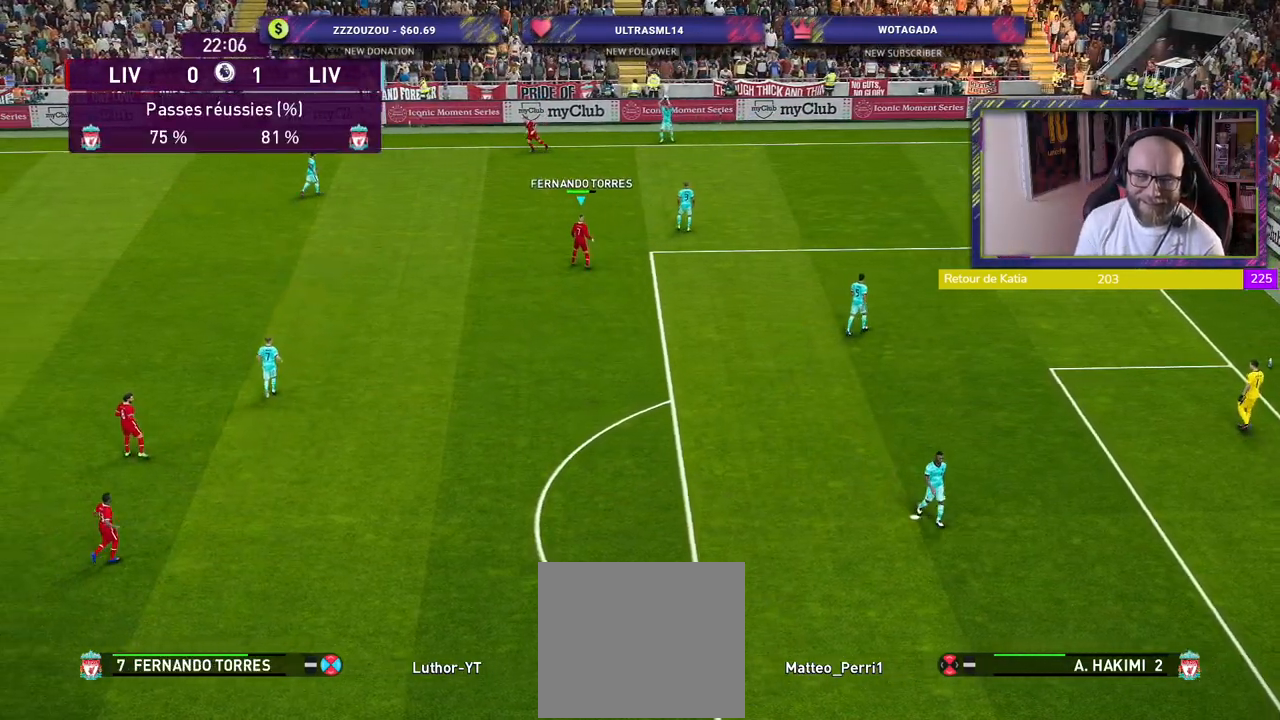
{"buttons": ["CROSS", "R2"], "left_stick": "center", "right_stick": "center", "events": []}
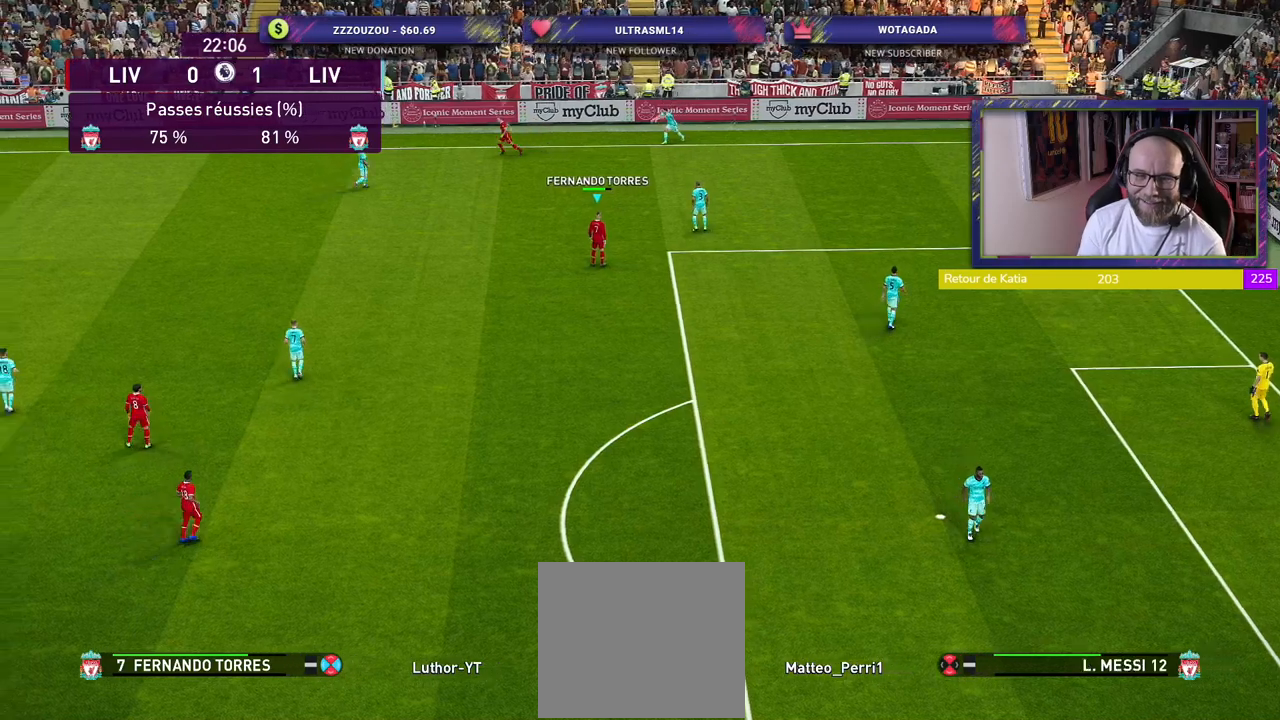
{"buttons": ["CROSS", "R2"], "left_stick": "down-left", "right_stick": "center", "events": [[140, "left_stick", "left"], [220, "left_stick", "down-left"]]}
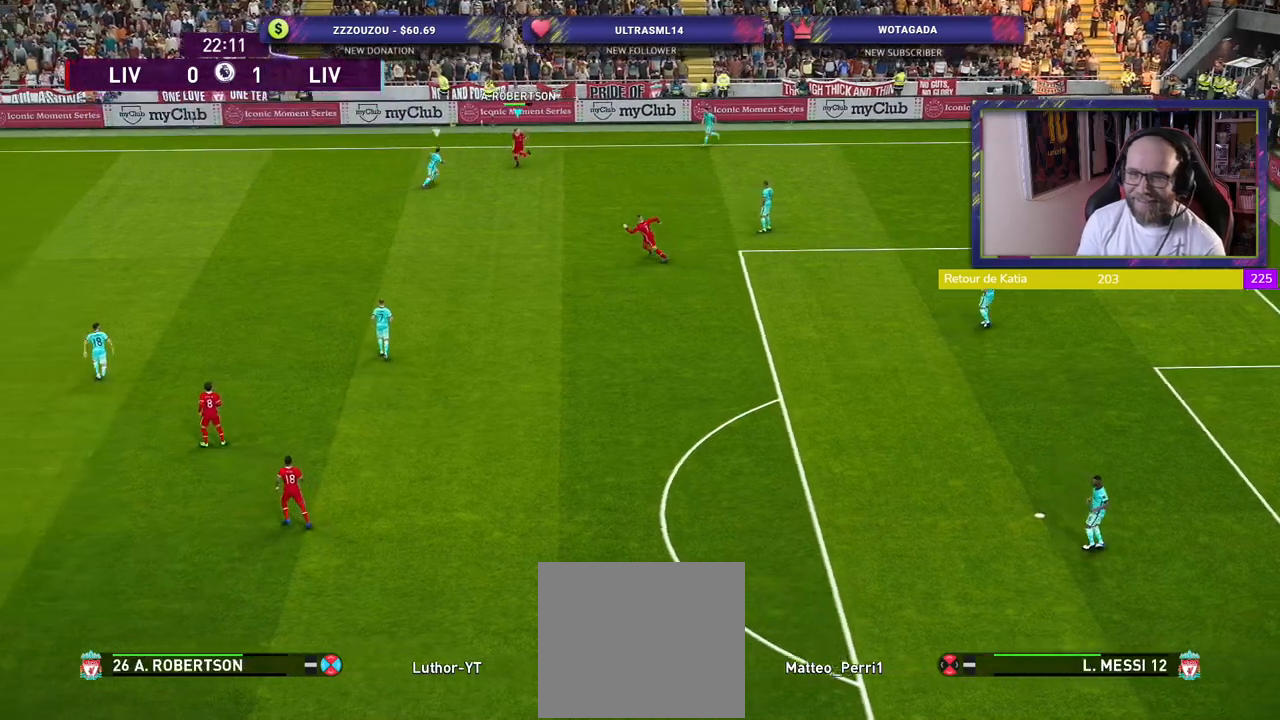
{"buttons": ["R2"], "left_stick": "down-right", "right_stick": "center", "events": [[40, "left_stick", "down-right"], [80, "CROSS", "up"], [180, "CROSS", "down"], [320, "CROSS", "up"]]}
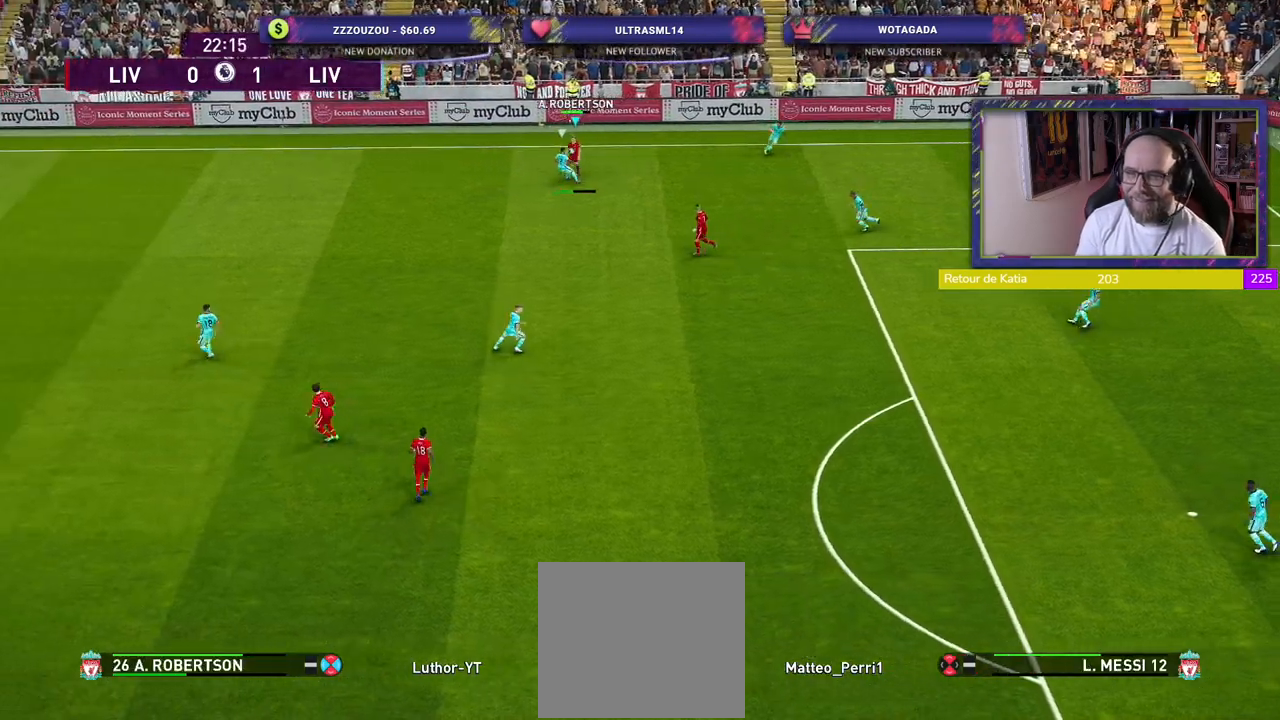
{"buttons": ["R2"], "left_stick": "down", "right_stick": "center", "events": [[220, "left_stick", "down"]]}
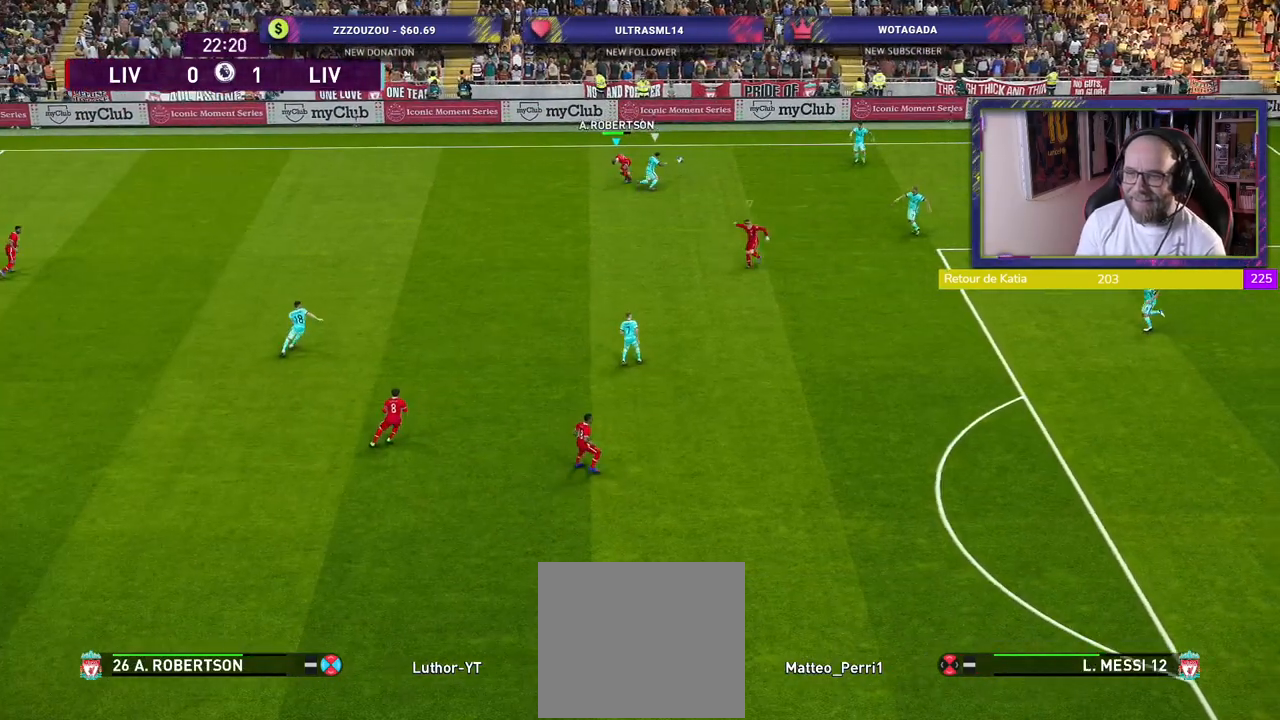
{"buttons": ["SQUARE", "R2"], "left_stick": "up-left", "right_stick": "center", "events": [[120, "left_stick", "up-right"], [240, "left_stick", "up"], [340, "left_stick", "up-left"], [360, "SQUARE", "down"]]}
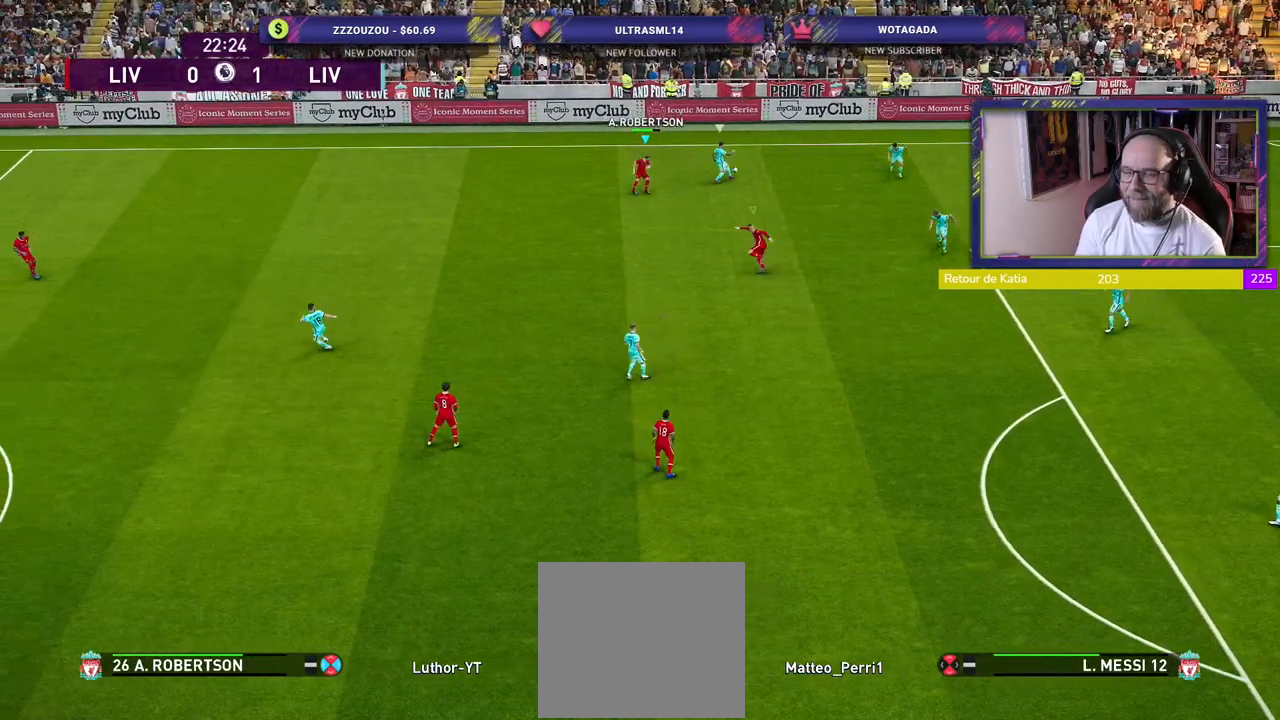
{"buttons": ["SQUARE", "R2"], "left_stick": "left", "right_stick": "center", "events": [[500, "left_stick", "left"]]}
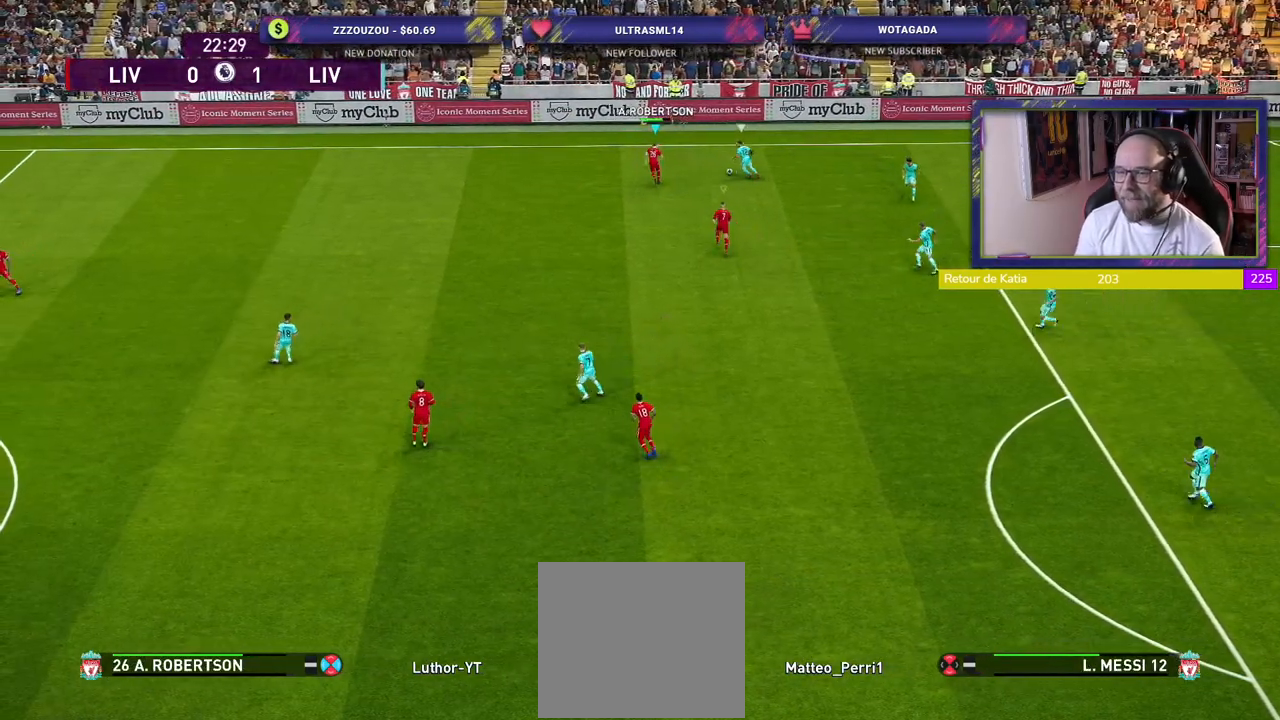
{"buttons": ["SQUARE", "R2"], "left_stick": "down-left", "right_stick": "center", "events": [[120, "left_stick", "down-left"]]}
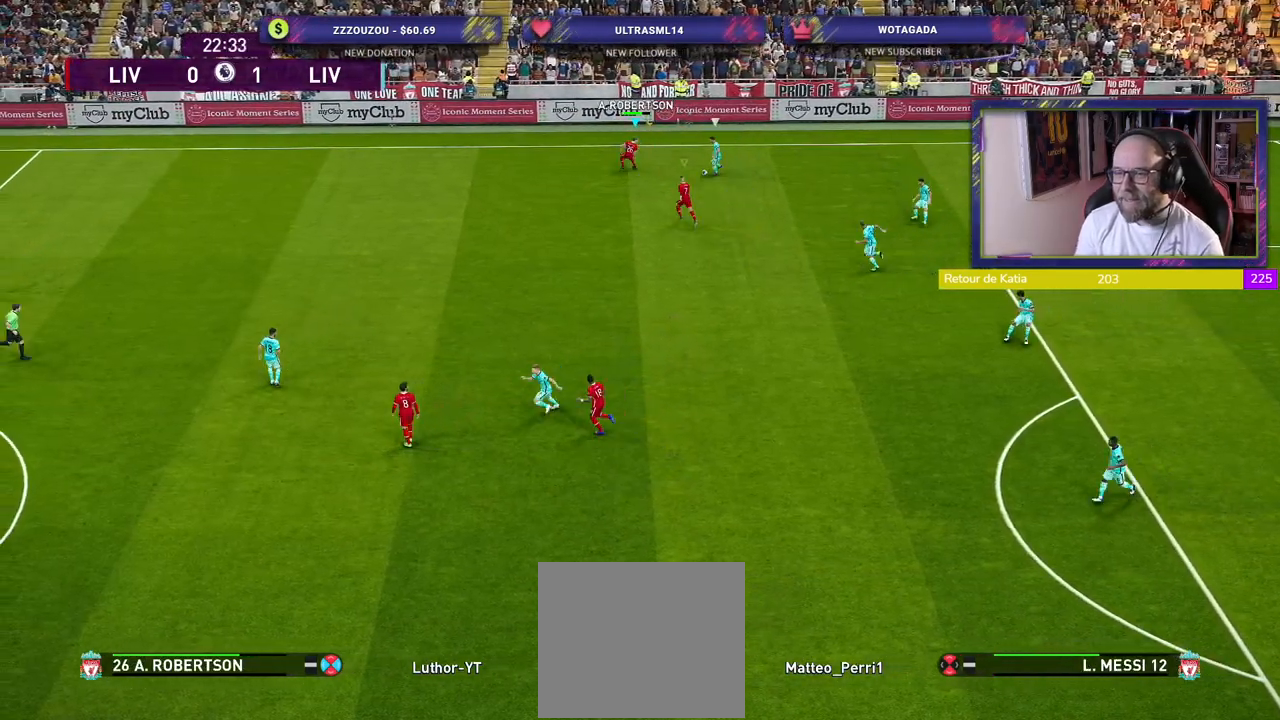
{"buttons": ["CROSS", "SQUARE", "L1", "R2"], "left_stick": "down-right", "right_stick": "center", "events": [[340, "CROSS", "down"], [340, "L1", "down"], [400, "left_stick", "down-right"]]}
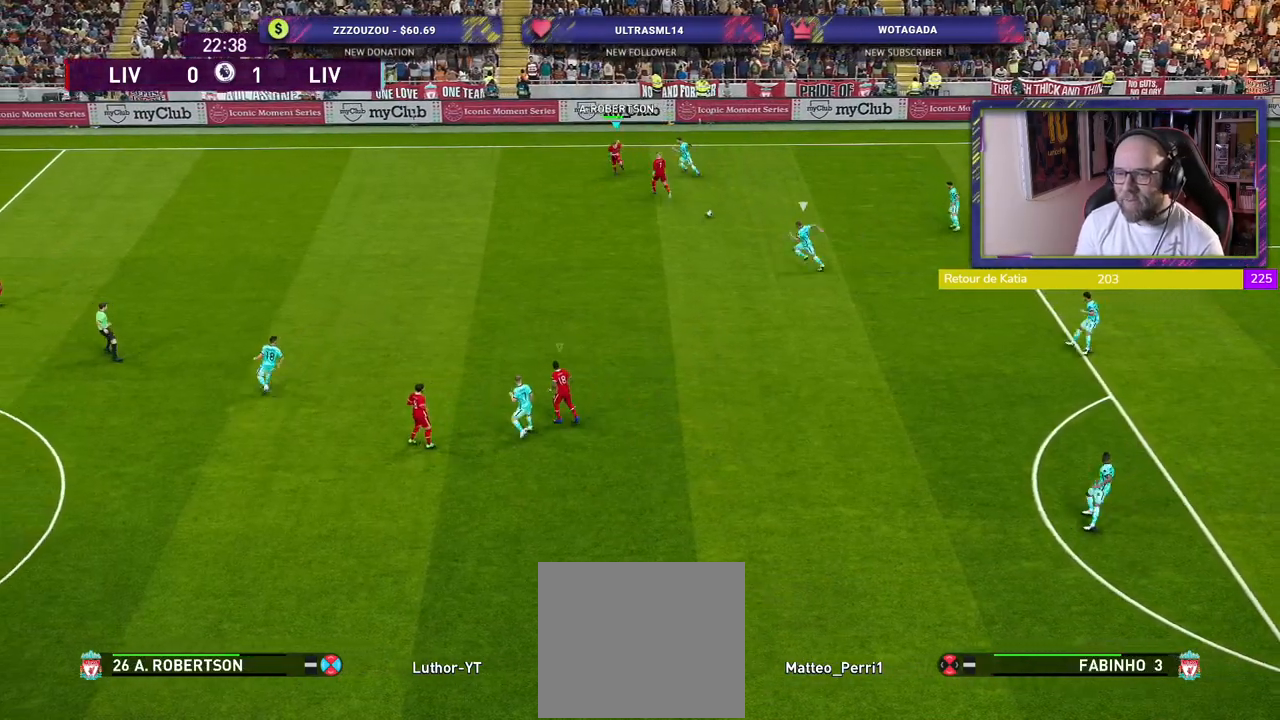
{"buttons": ["R2"], "left_stick": "up-left", "right_stick": "center", "events": [[20, "L1", "up"], [80, "CROSS", "up"], [80, "SQUARE", "up"], [220, "left_stick", "up-left"]]}
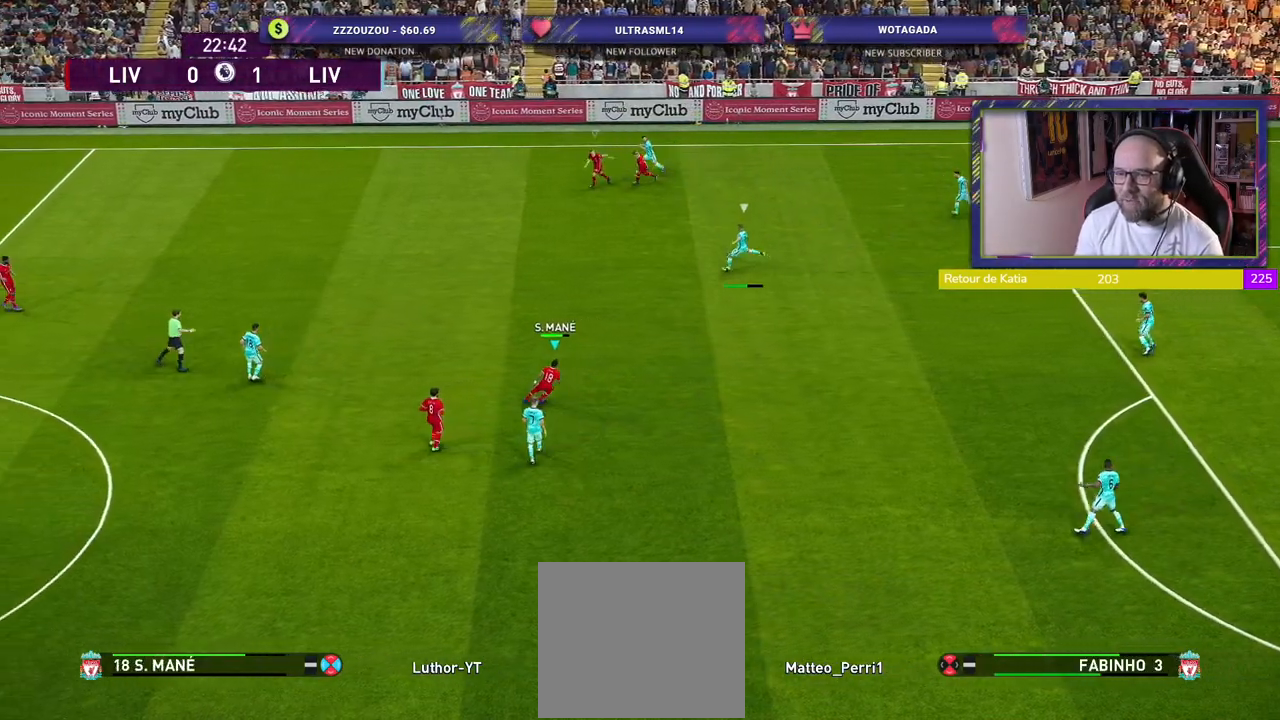
{"buttons": ["L1", "R2"], "left_stick": "up-right", "right_stick": "center", "events": [[80, "L1", "down"], [220, "L1", "up"], [460, "left_stick", "up-right"], [500, "L1", "down"]]}
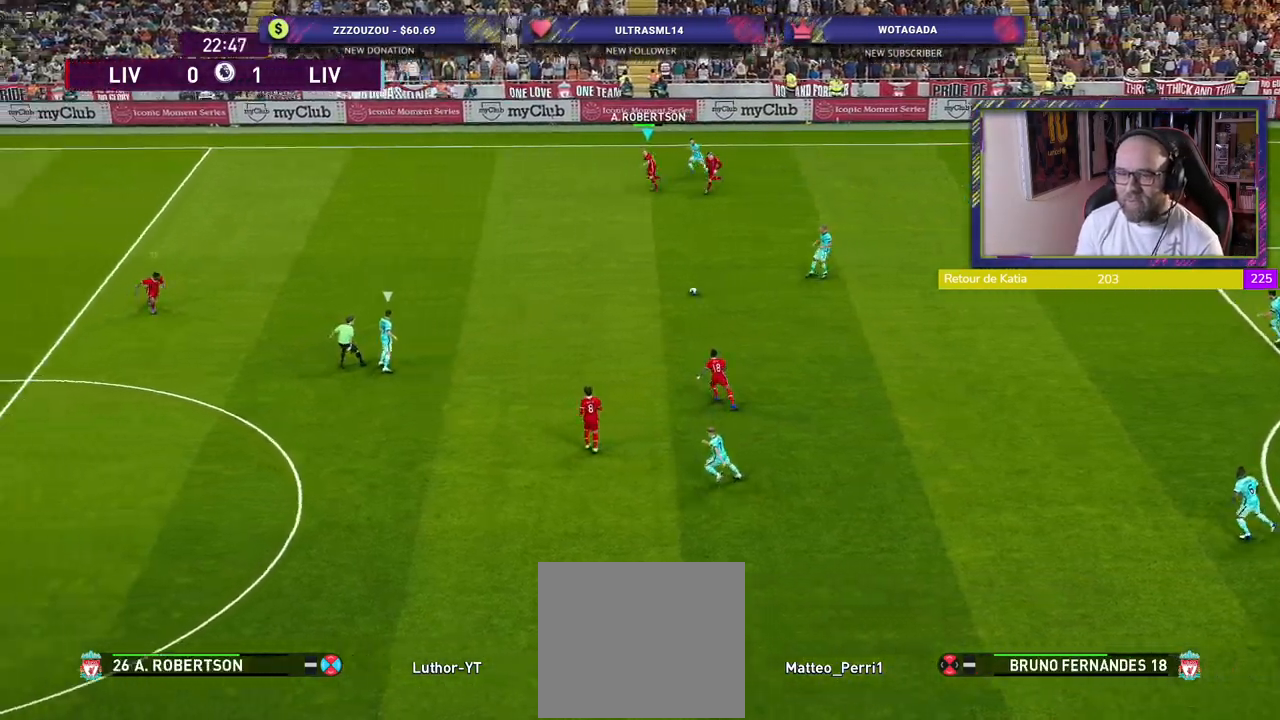
{"buttons": ["R2"], "left_stick": "down-right", "right_stick": "center", "events": [[160, "L1", "up"], [260, "left_stick", "down-right"]]}
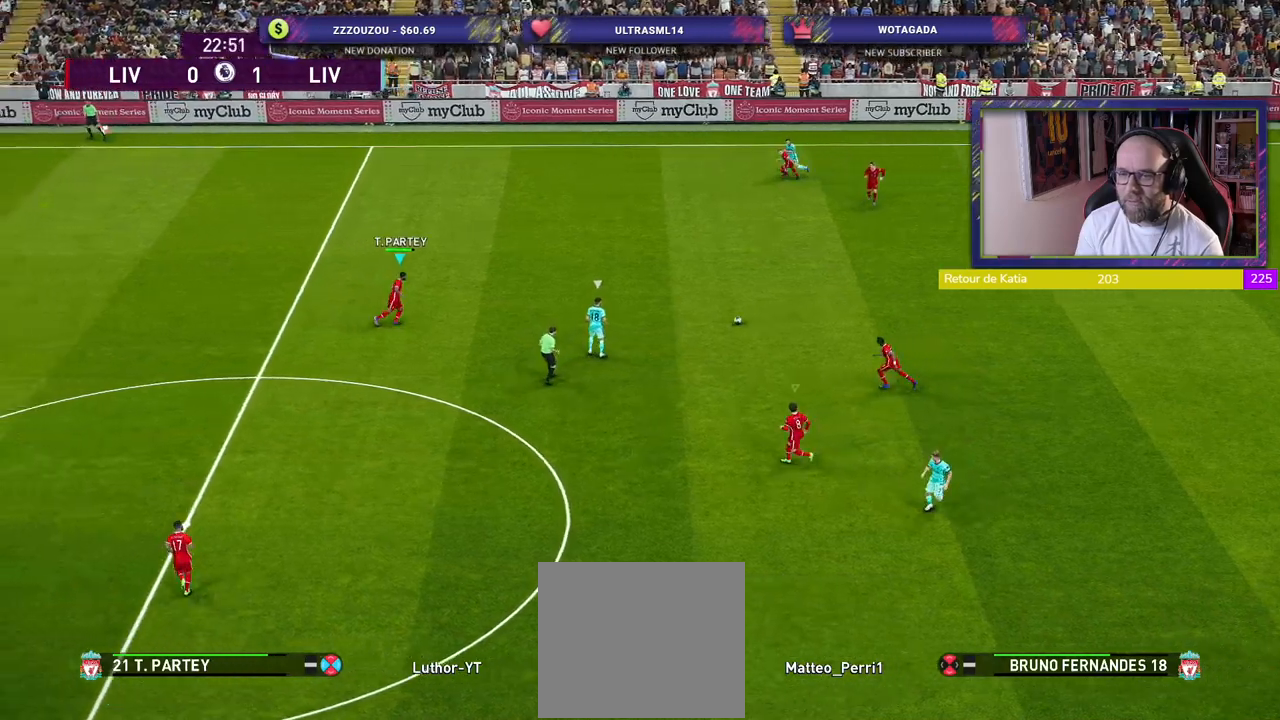
{"buttons": ["R2"], "left_stick": "down-right", "right_stick": "center", "events": []}
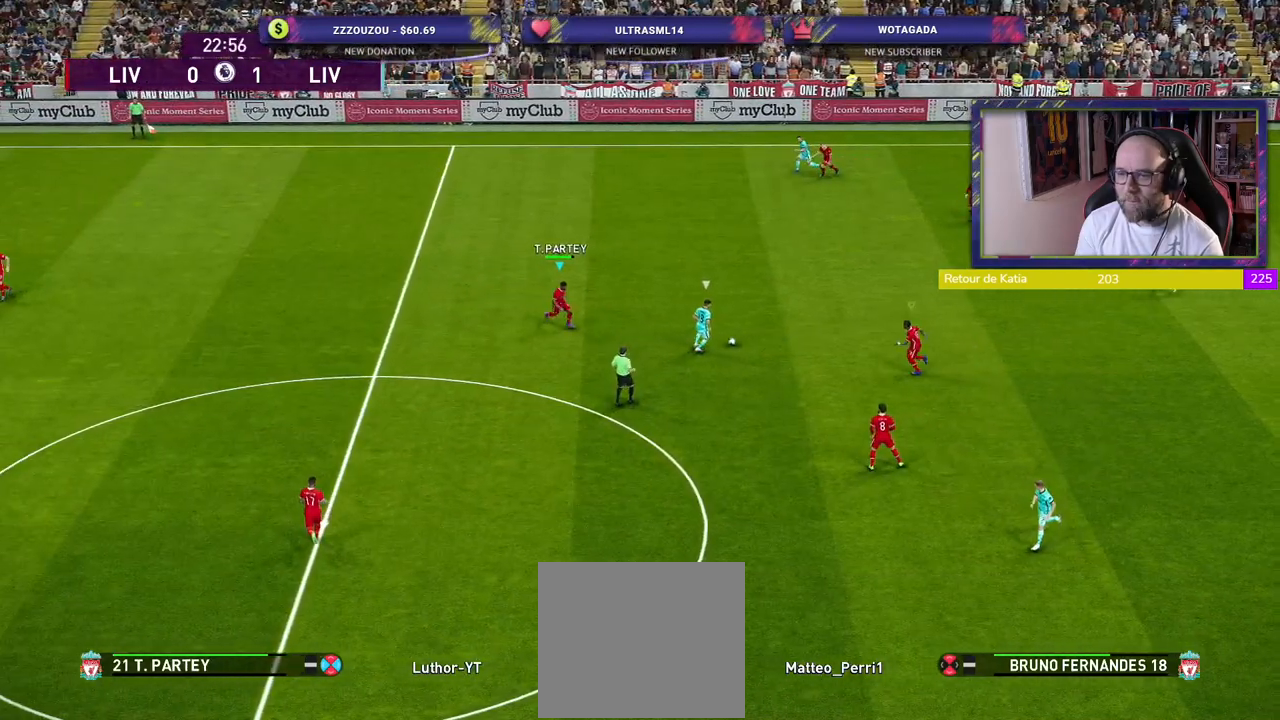
{"buttons": ["CROSS"], "left_stick": "center", "right_stick": "center", "events": [[80, "R2", "up"], [140, "CROSS", "down"], [140, "left_stick", "center"]]}
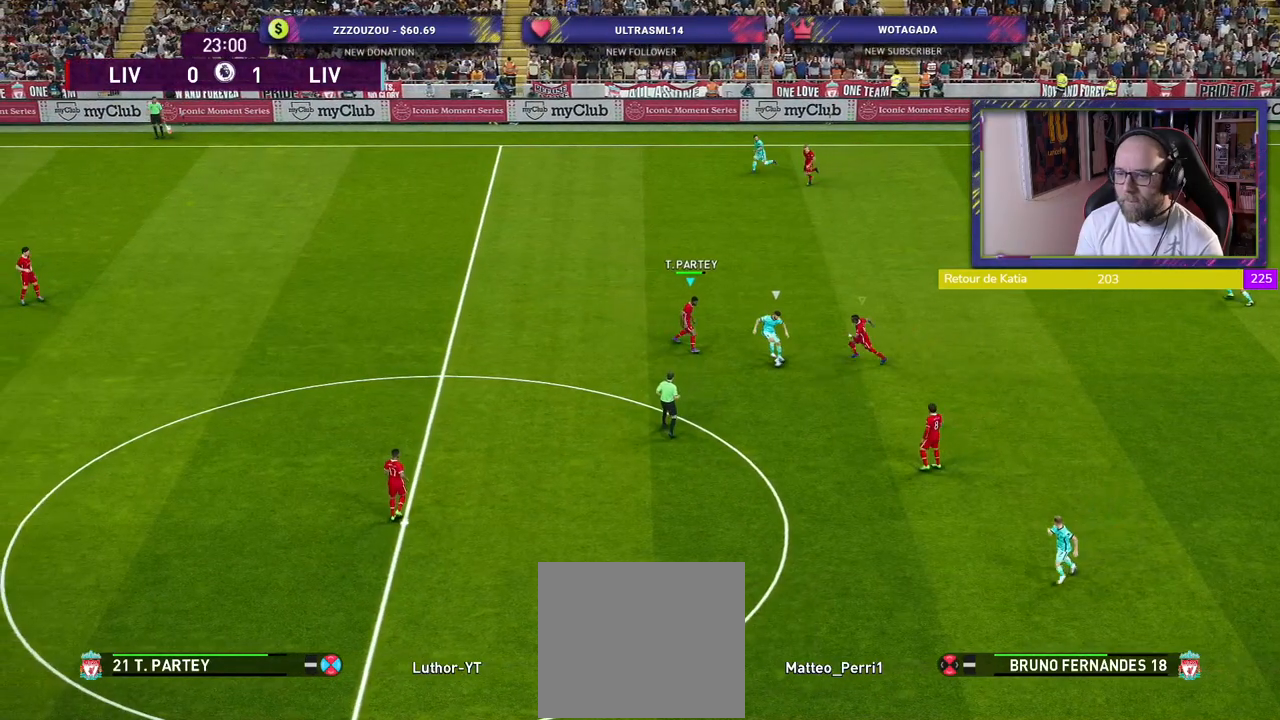
{"buttons": ["CROSS", "SQUARE"], "left_stick": "center", "right_stick": "center", "events": [[80, "SQUARE", "down"]]}
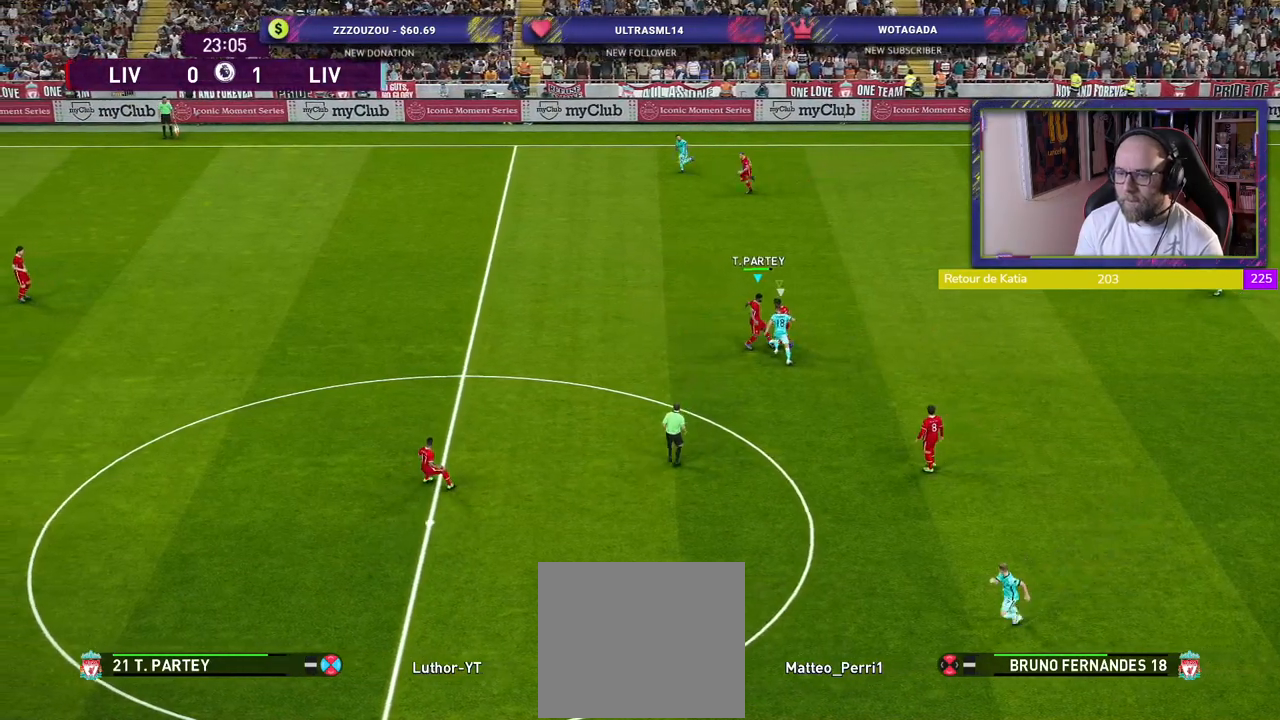
{"buttons": [], "left_stick": "down-right", "right_stick": "center", "events": [[300, "left_stick", "down-right"], [340, "SQUARE", "up"], [360, "CROSS", "up"]]}